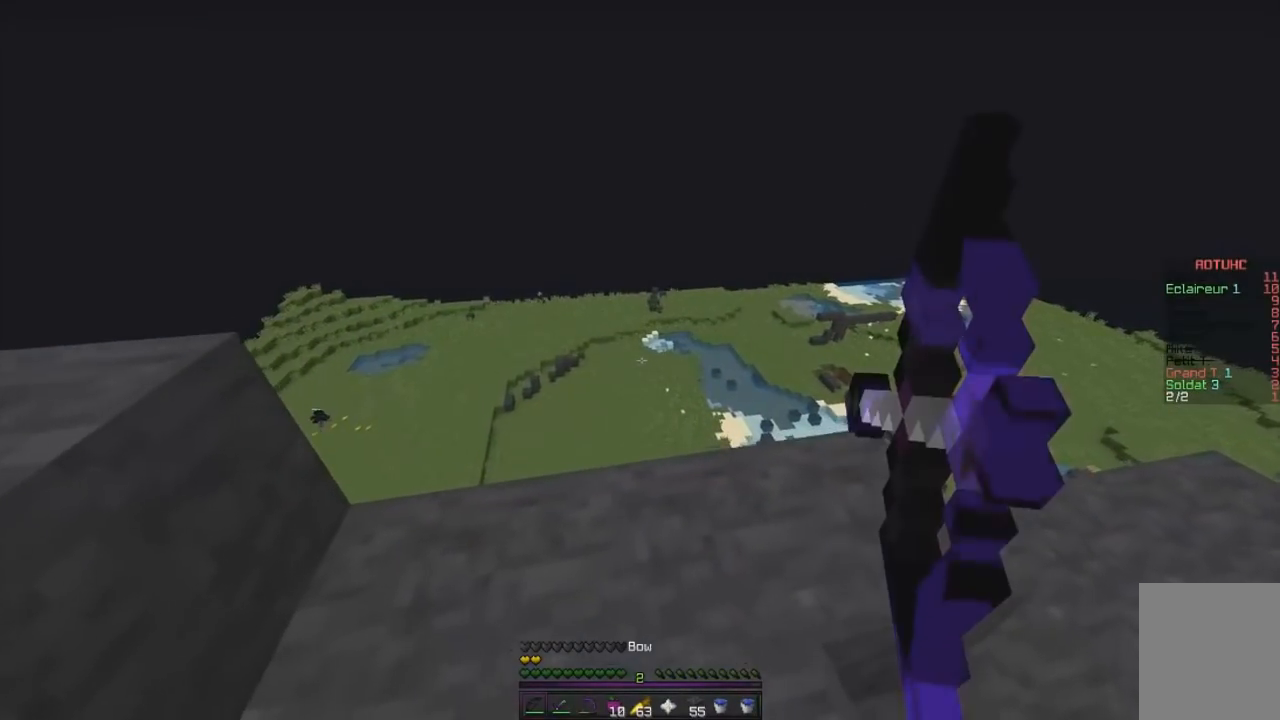
Gameplay with keyboard and mouse; each line is a JSON object with the keys and mouse buttons held at the frame after it. "events" lists presses ("down") and releases ("up") of "d", "q", "s", "z", "mouse_left" and "mouse_right" between this image and that frame as [ms after this image, input, new state], when the widget could be followed in between. "mouse_left", "mouse_right" = the "left", "right" buttons of the "mouse" list. No other keys are recorded. Fast repeated clicks can show as one long hold. Mouse movement is not recorded.
{"keys": ["z"], "mouse": ["left", "right"], "events": [[200, "d", "up"]]}
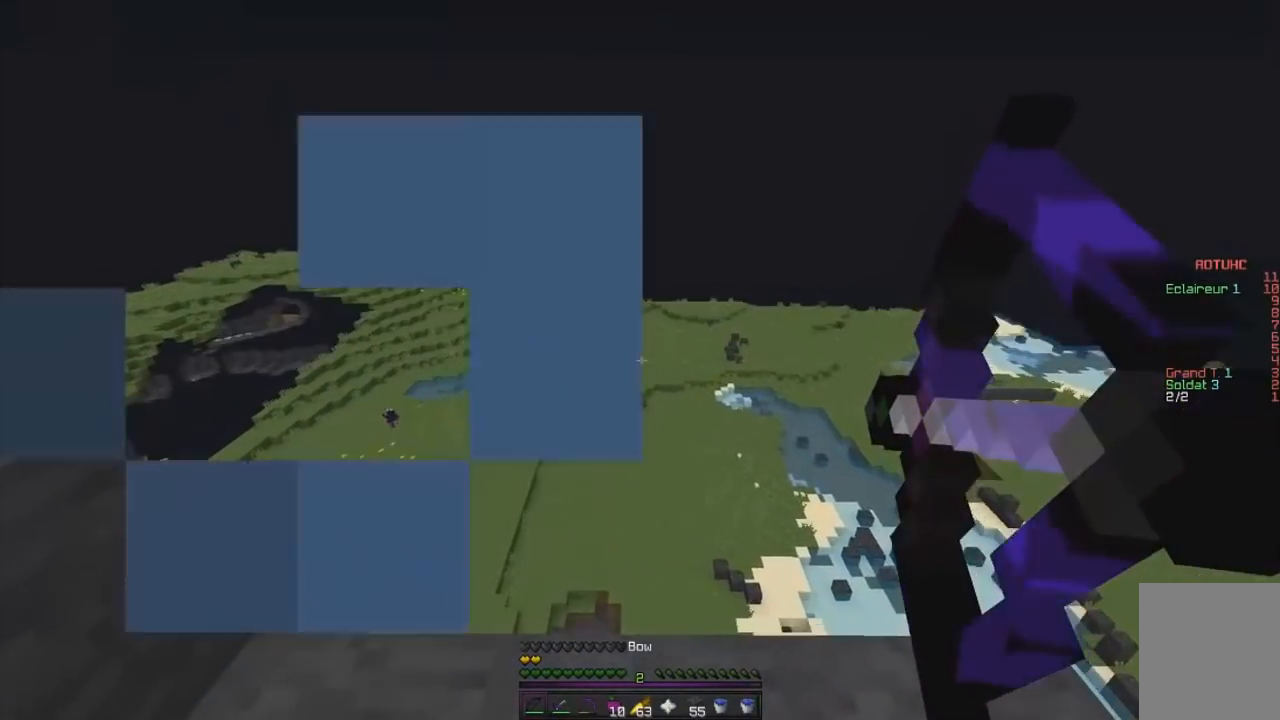
{"keys": ["q"], "mouse": ["left", "right"]}
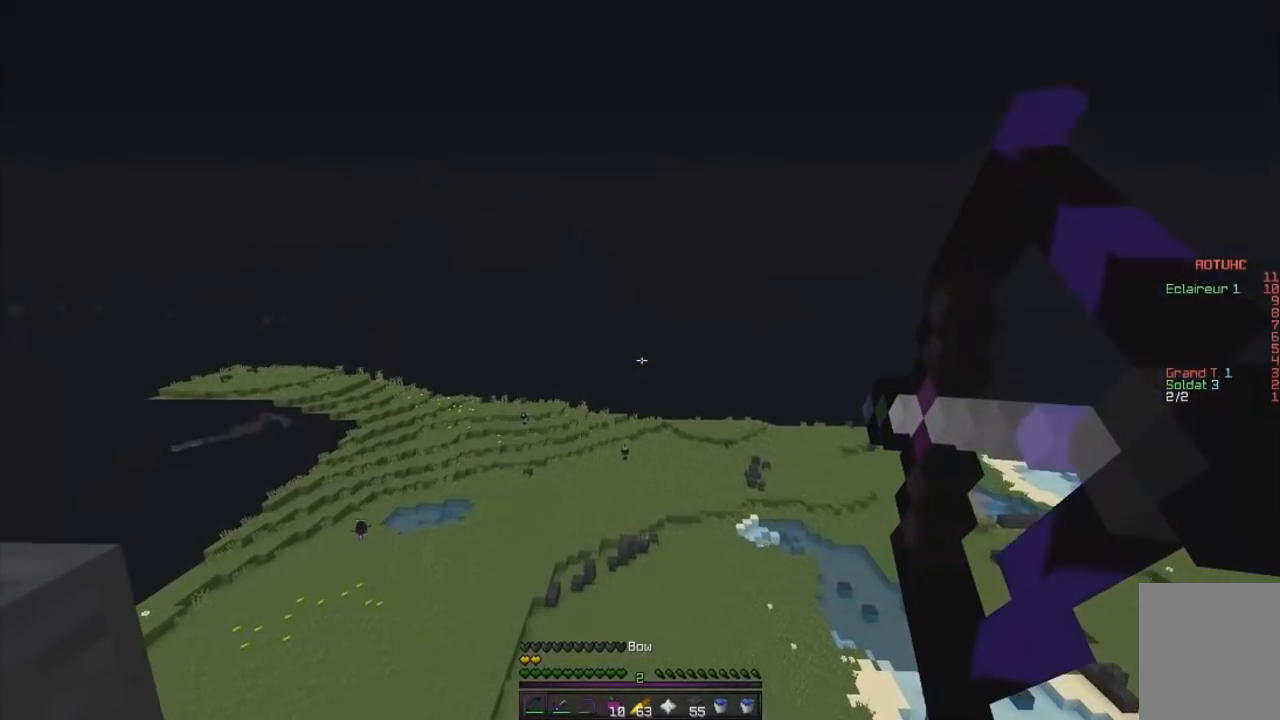
{"keys": ["d"], "mouse": ["left", "right"]}
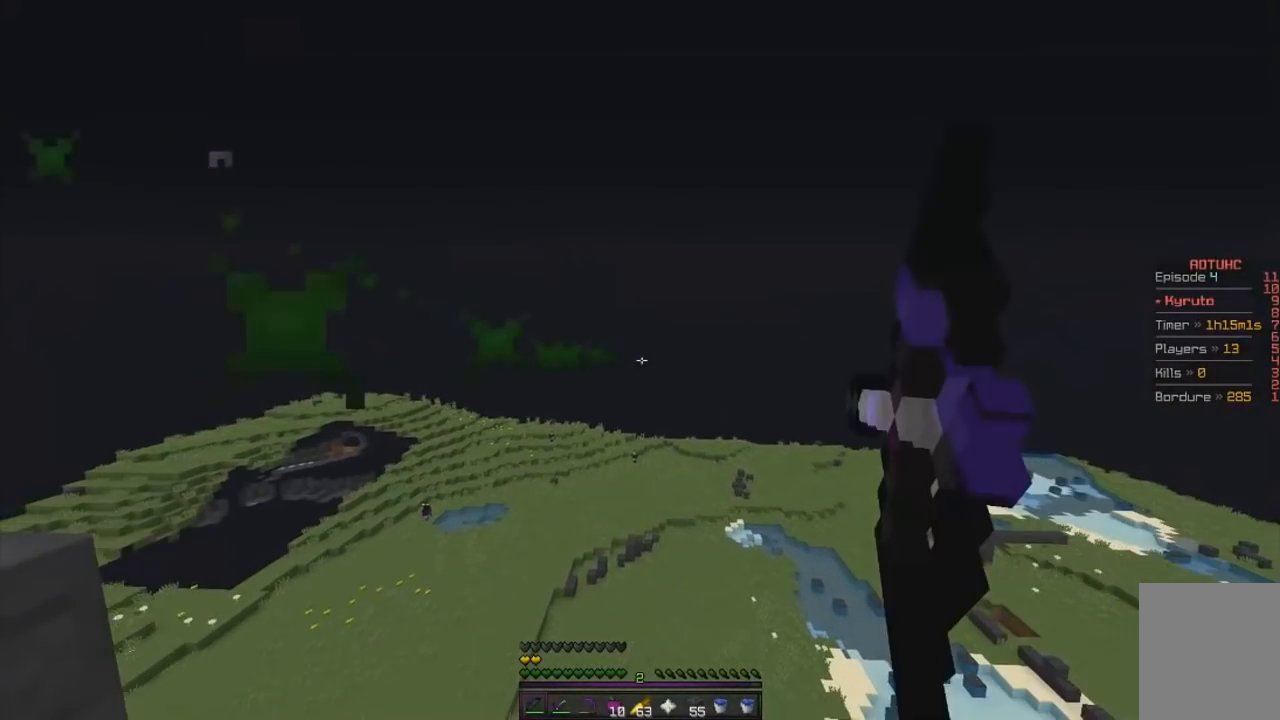
{"keys": ["d"], "mouse": ["left", "right"], "events": []}
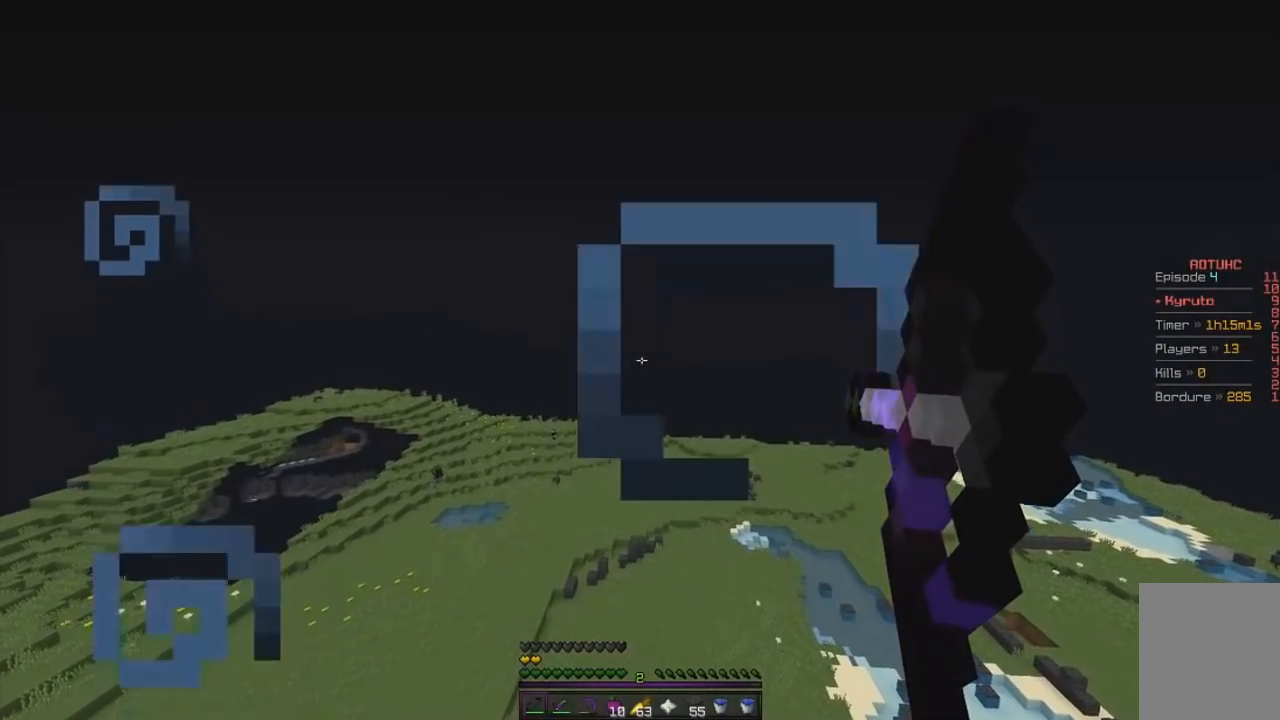
{"keys": ["d", "s"], "mouse": ["left", "right"], "events": [[434, "s", "down"]]}
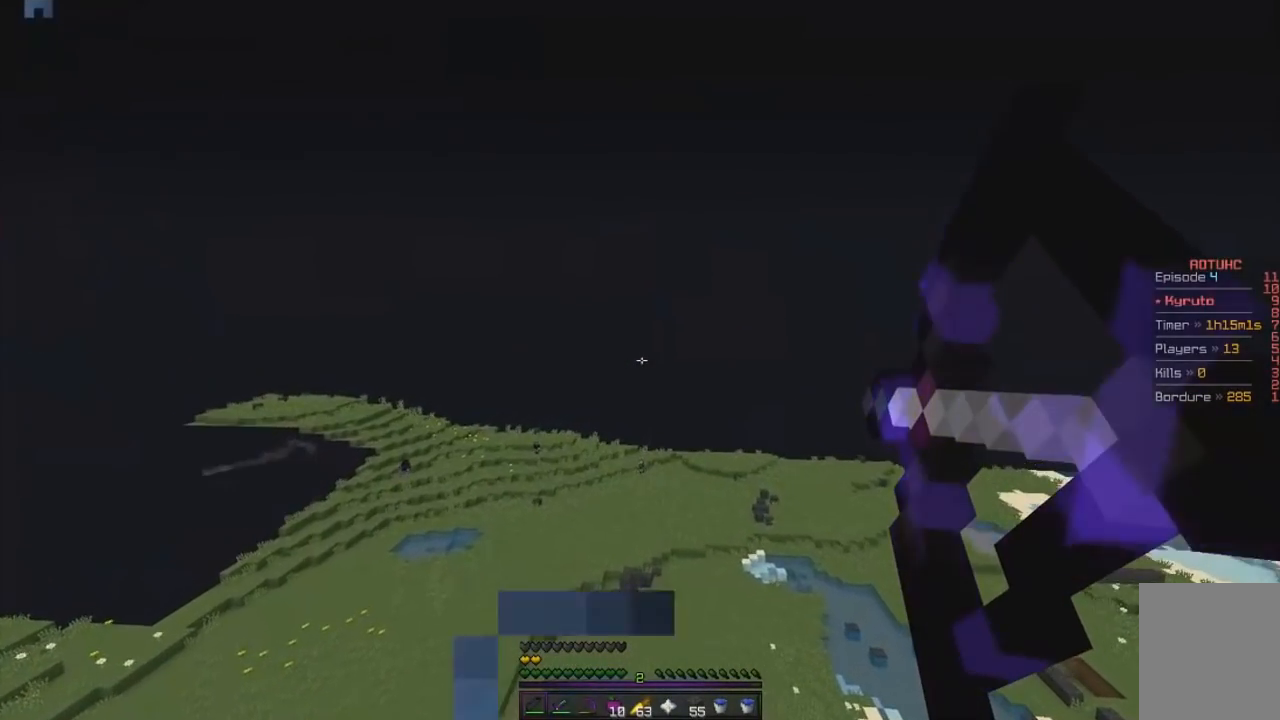
{"keys": ["d"], "mouse": ["right"], "events": [[267, "s", "up"], [450, "mouse_left", "up"]]}